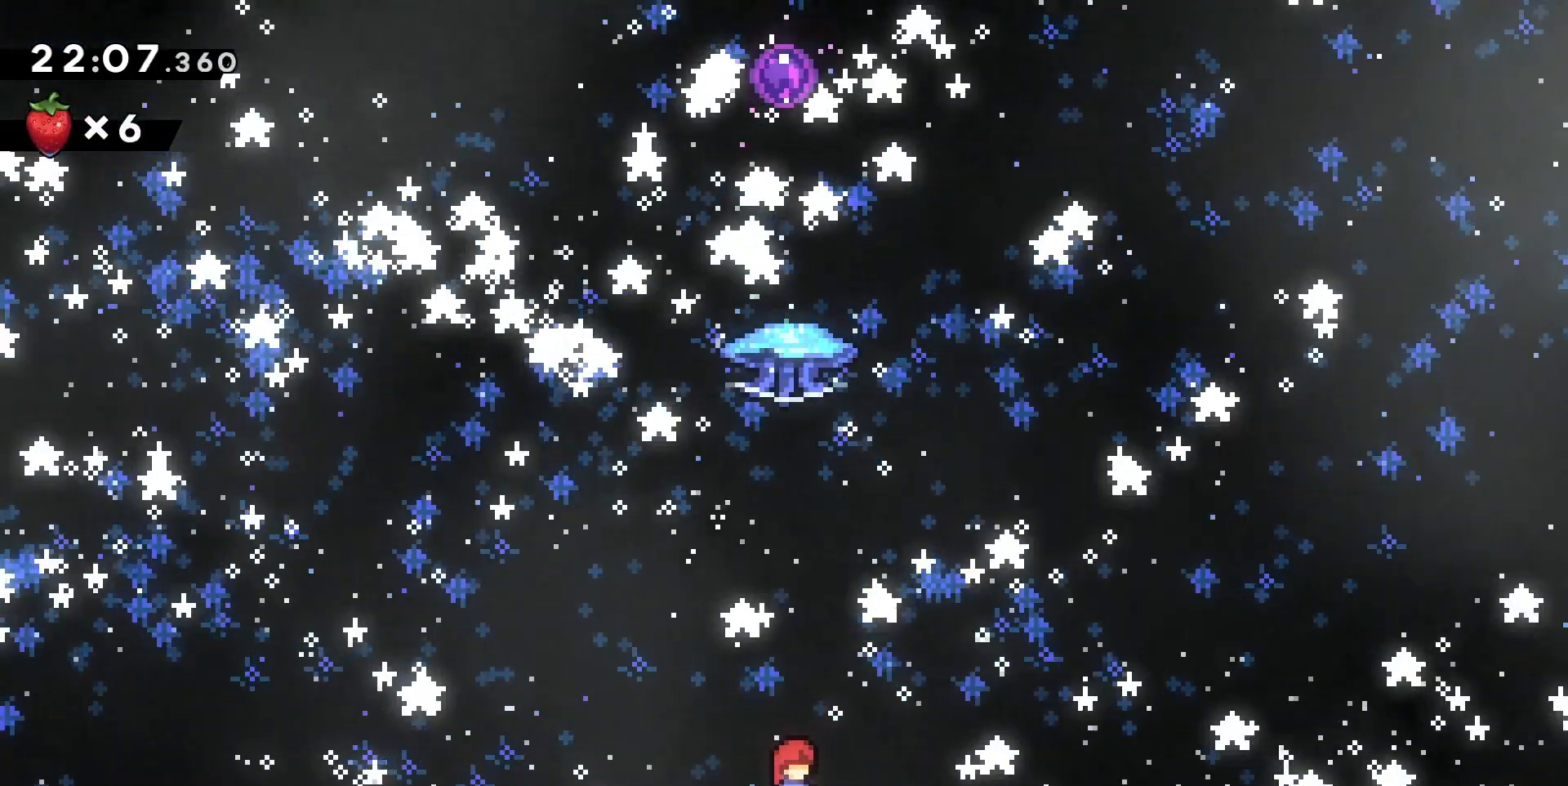
Gameplay with keyboard; each line is a JSON object with the keys held at the frame after it. "events" lists presses ("down") and releases ("up") of "d", "dash", "demo", "grab", "jump", "jump2", "jumpgrab", "q", "s" and "z" between this image and that frame as [ms after this image, input, new state], when the widget could be followed in between. No other keys are recorded. Mouse input is not recorded. Key names are as the overlay labels them; some are game actions (e.g. jump) rather than physical keys.
{"keys": ["dash", "jump", "z"], "events": [[100, "jump", "down"], [433, "z", "down"], [467, "dash", "down"]]}
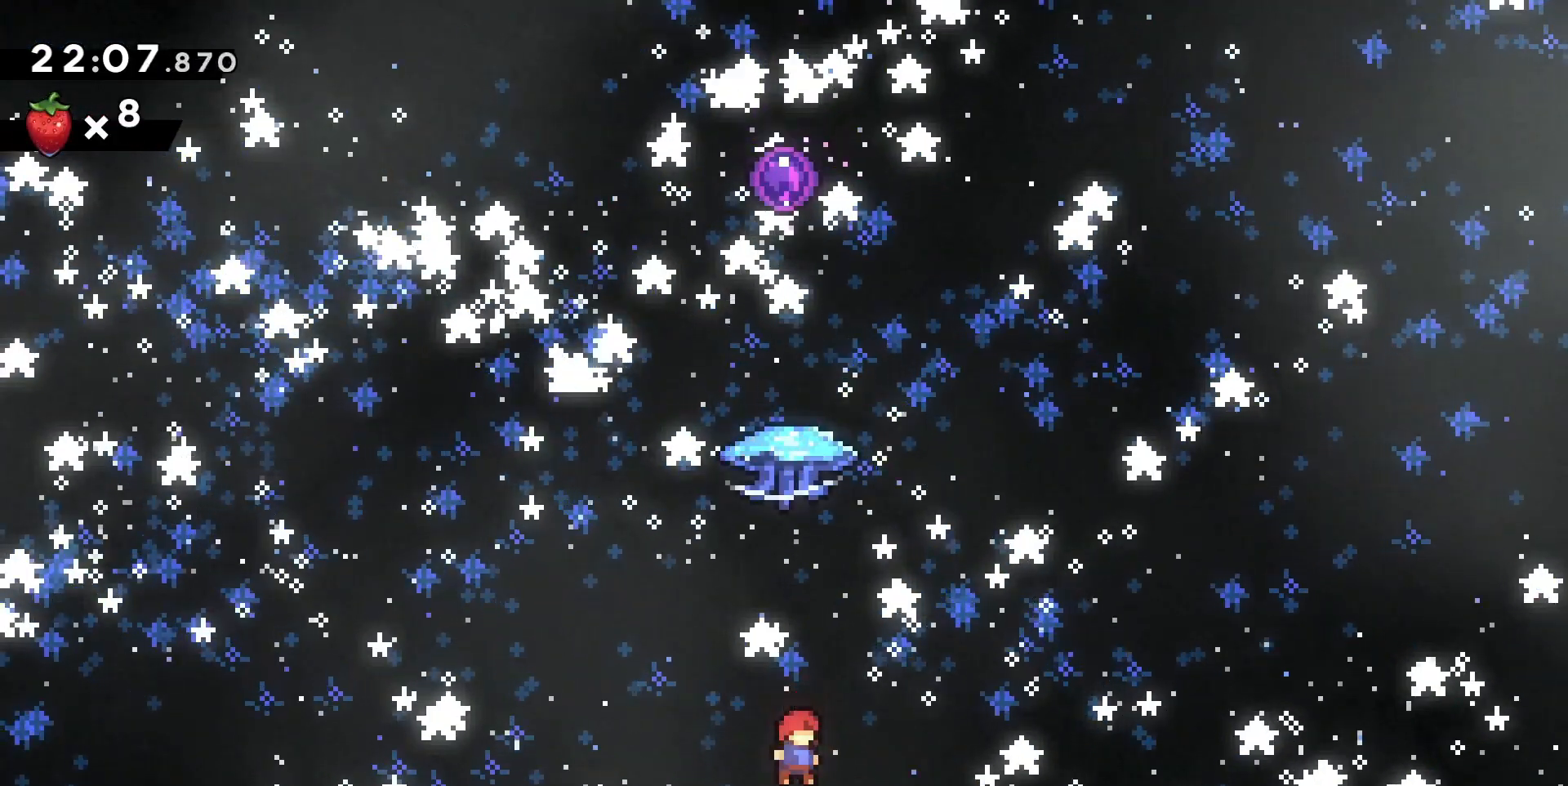
{"keys": ["grab", "z"], "events": [[167, "jump", "up"], [200, "dash", "up"], [267, "grab", "down"]]}
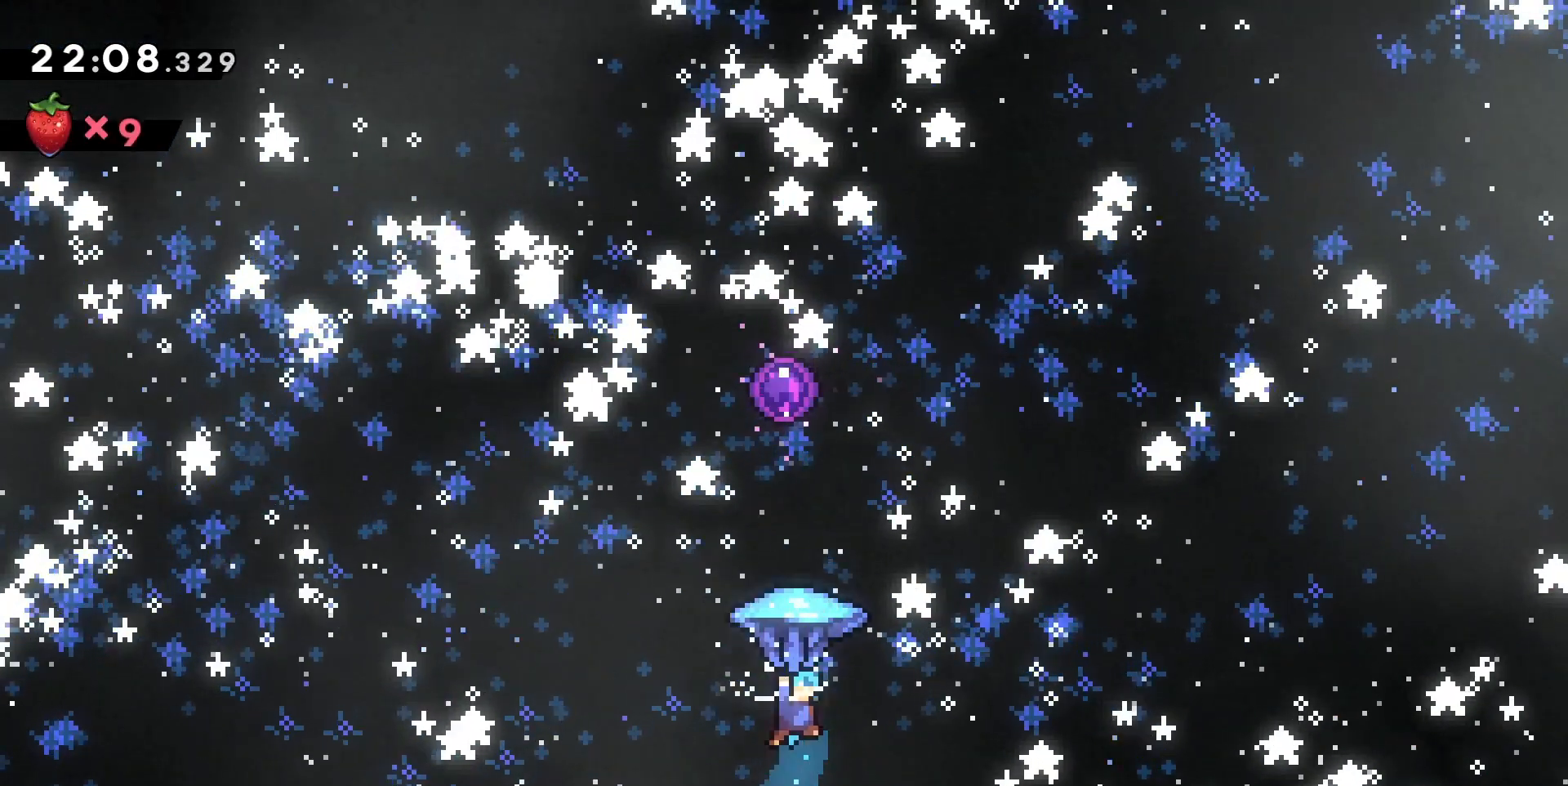
{"keys": ["grab", "z"], "events": []}
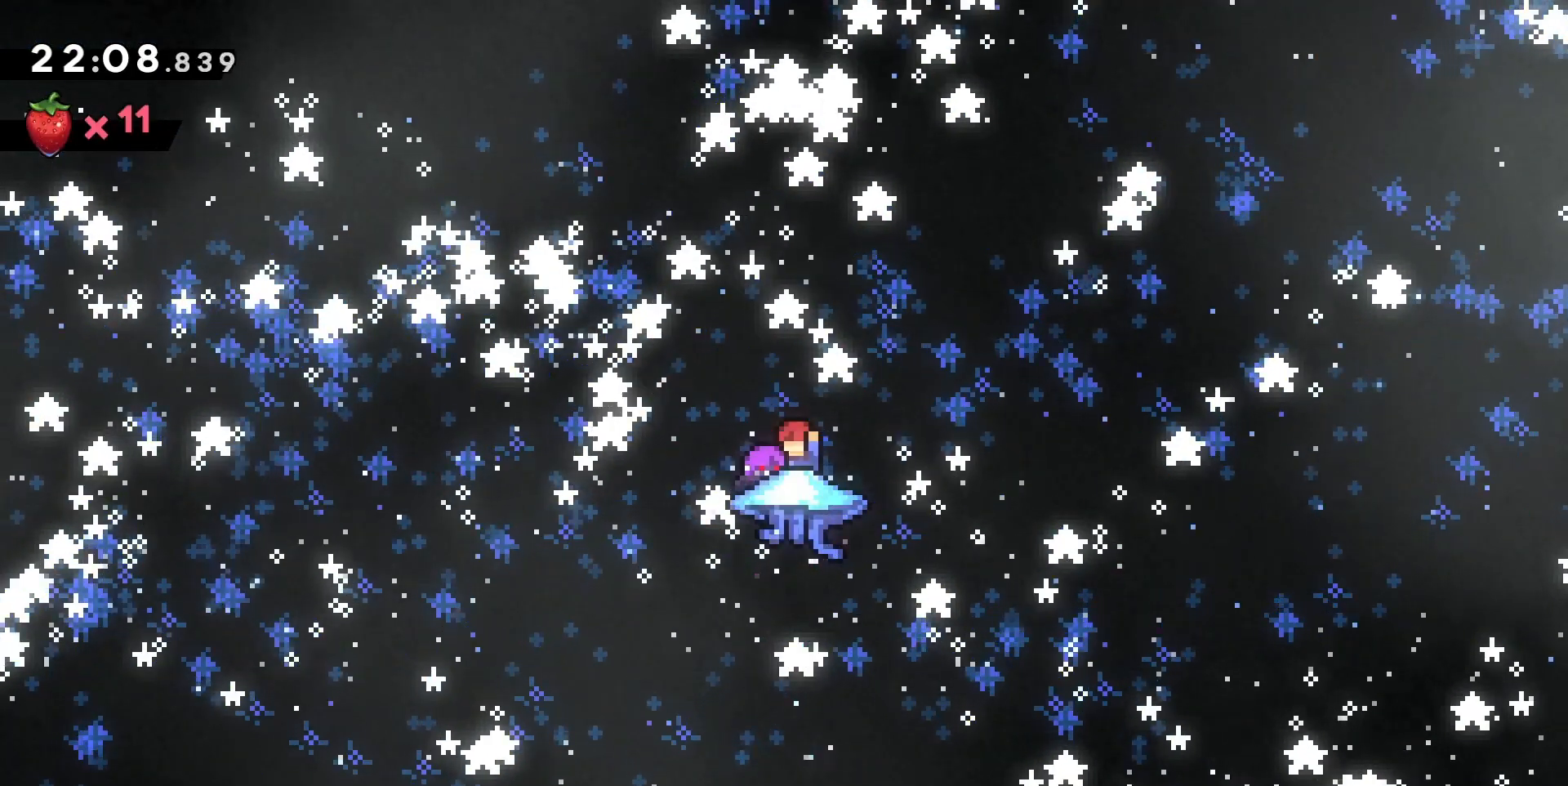
{"keys": [], "events": [[200, "grab", "up"], [200, "z", "up"]]}